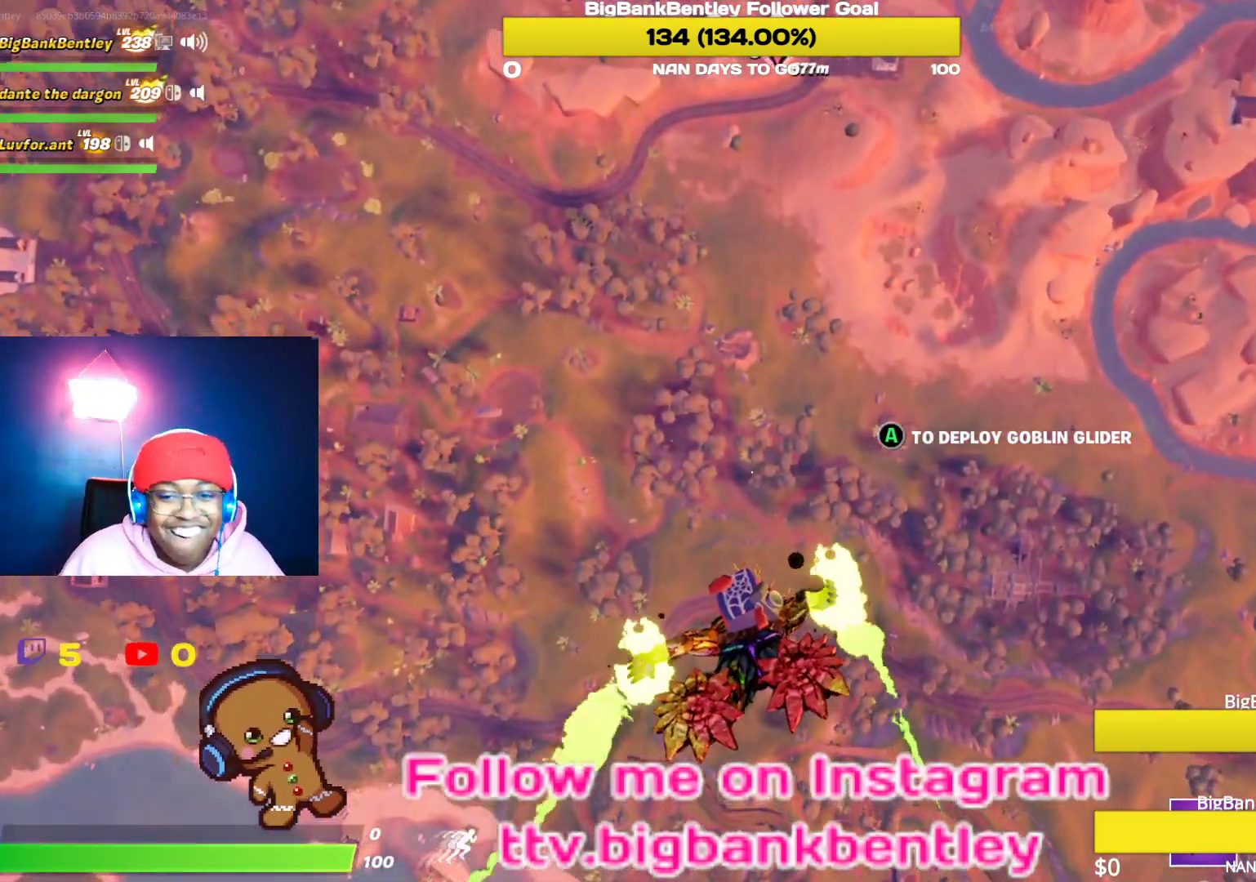
Gameplay with a controller (Xbox layout); each line is a JSON object with the inputs held at the frame after it. "events" lists button and stick changes between this image and that frame as [ms after this image, input, new state], when the widget could be followed in between.
{"buttons": [], "left_stick": "center", "right_stick": "center", "events": []}
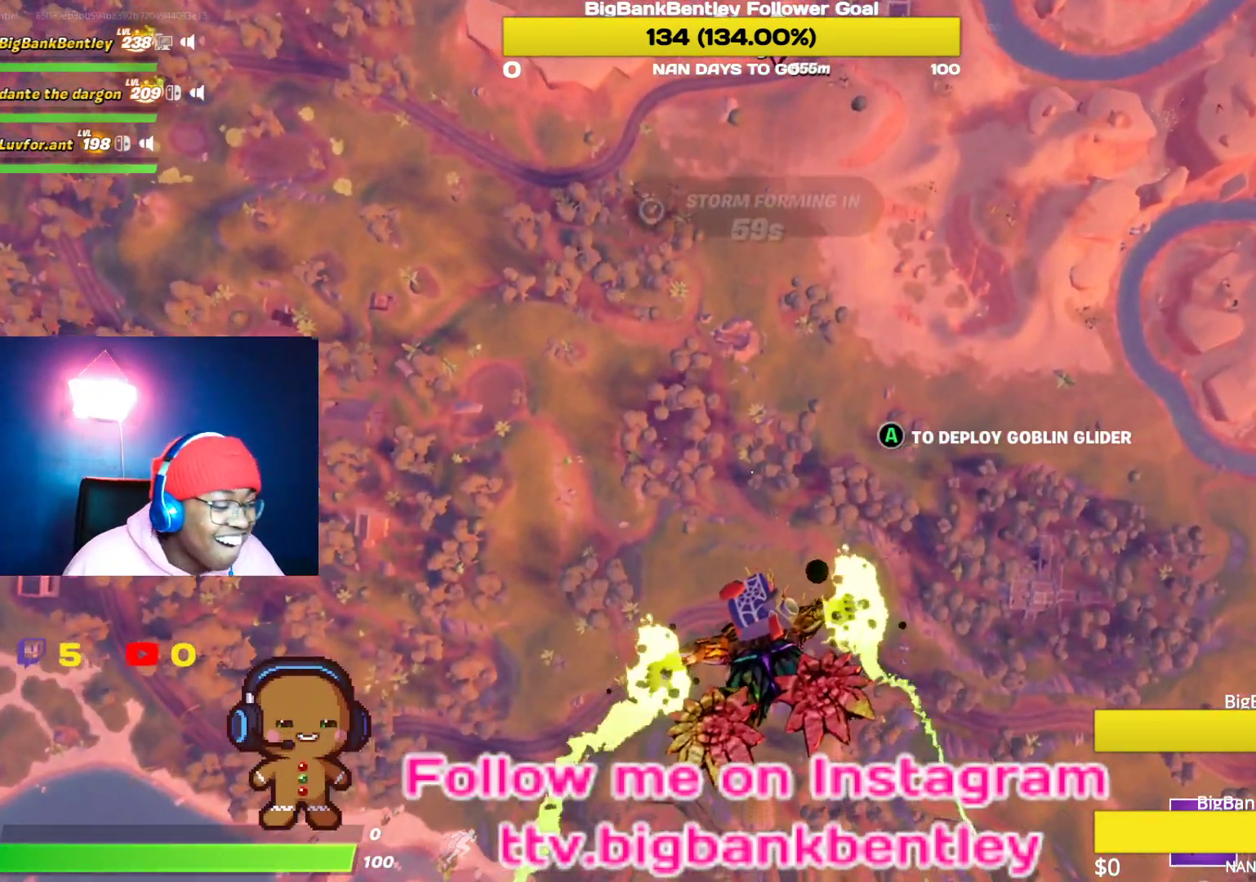
{"buttons": [], "left_stick": "center", "right_stick": "center", "events": []}
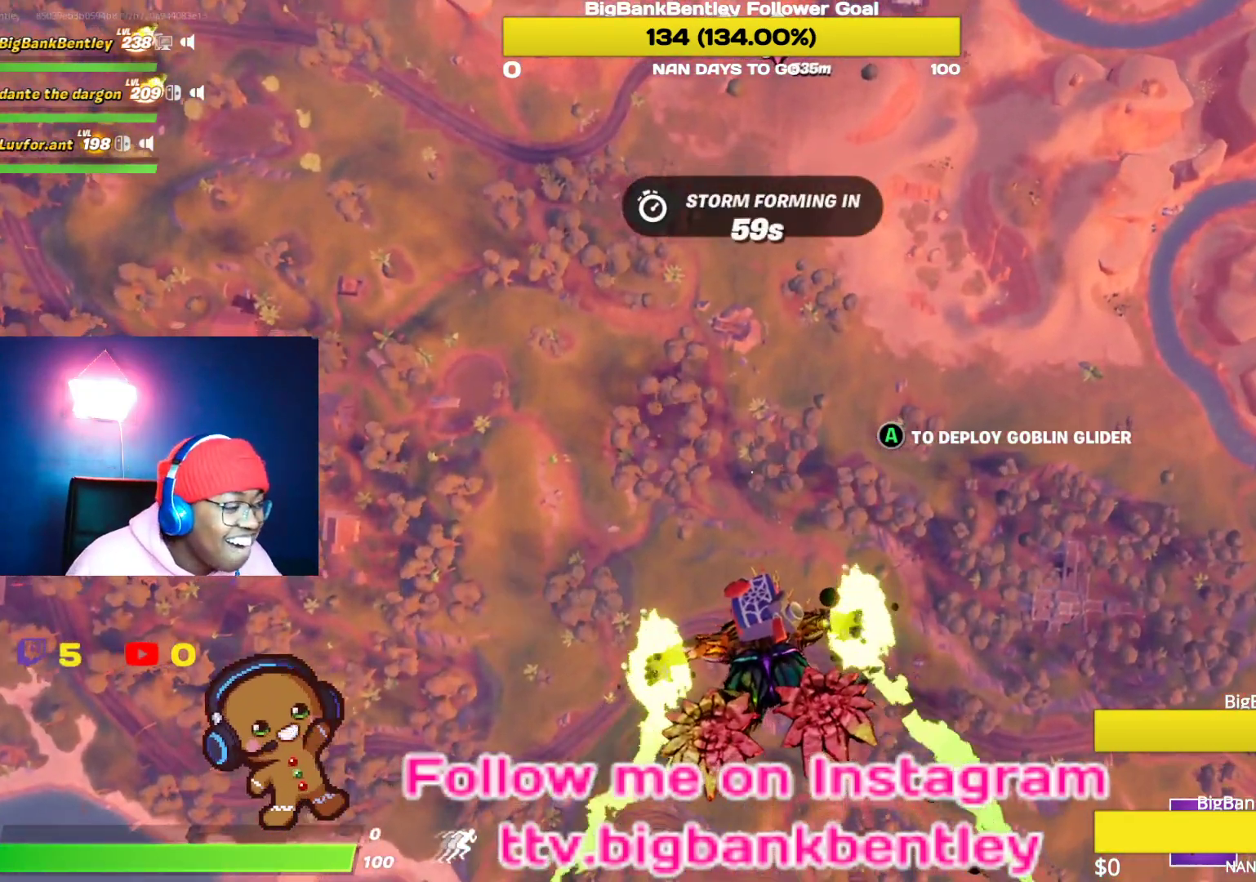
{"buttons": [], "left_stick": "center", "right_stick": "center", "events": [[250, "right_stick", "up"], [450, "right_stick", "center"]]}
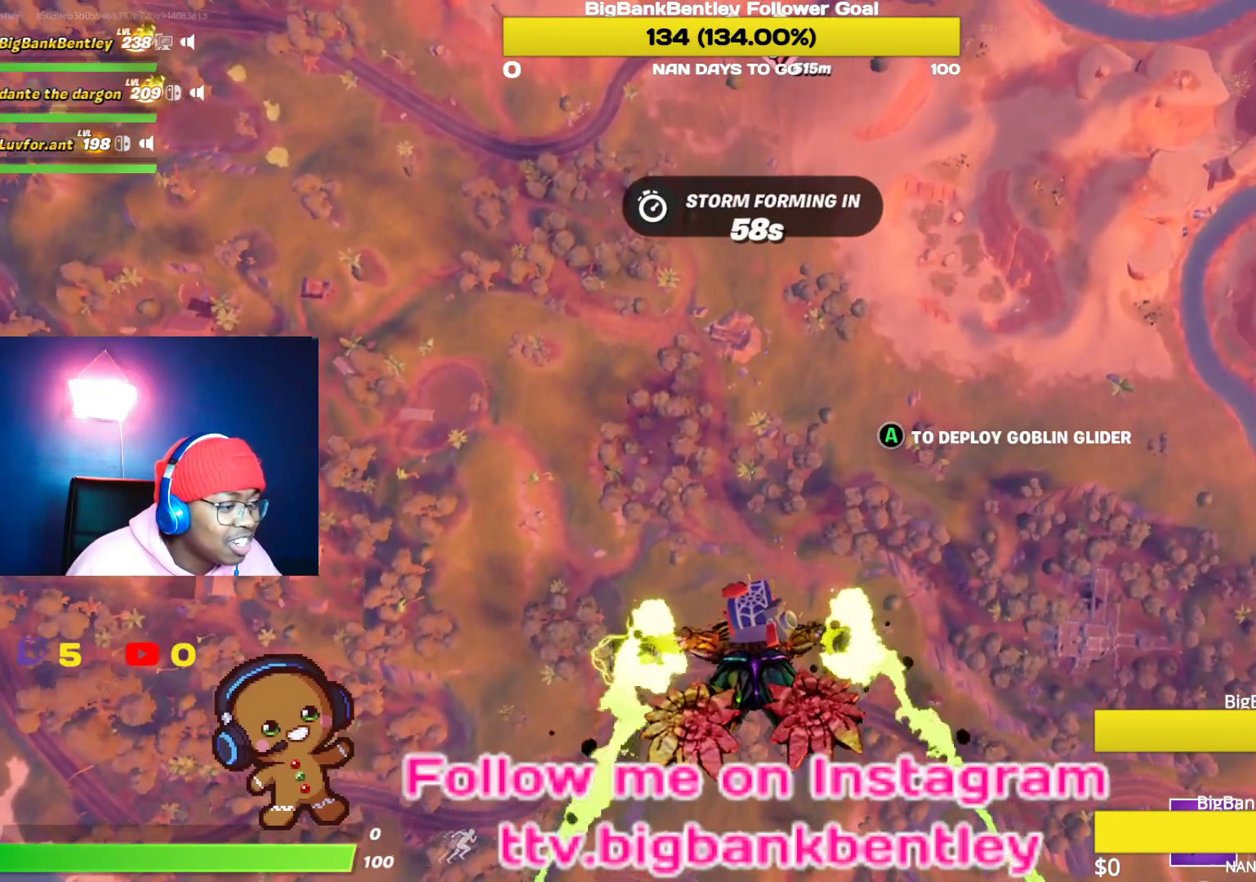
{"buttons": [], "left_stick": "center", "right_stick": "up", "events": [[33, "right_stick", "down"], [250, "right_stick", "center"], [433, "right_stick", "up"]]}
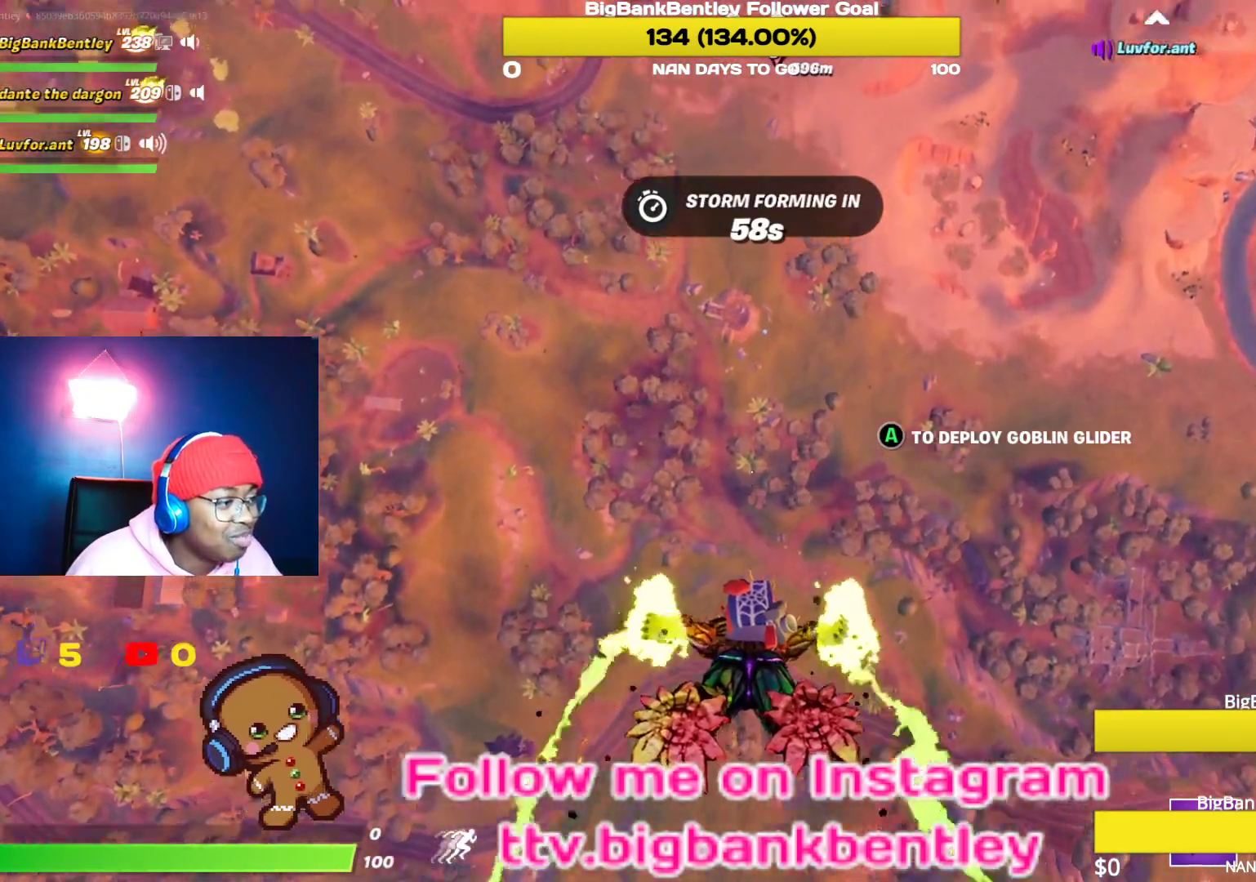
{"buttons": [], "left_stick": "center", "right_stick": "up", "events": [[250, "right_stick", "center"], [483, "right_stick", "up"]]}
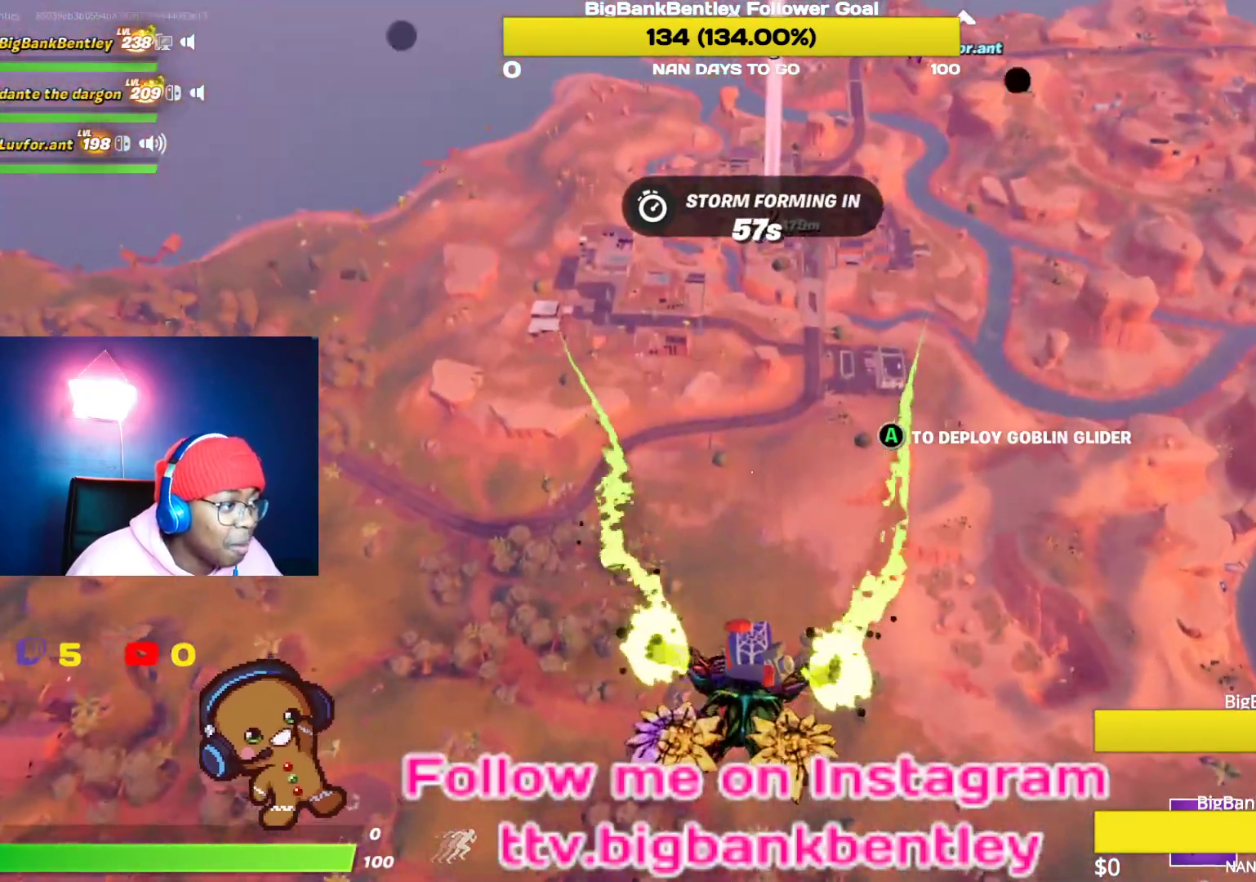
{"buttons": [], "left_stick": "center", "right_stick": "center", "events": [[250, "right_stick", "center"]]}
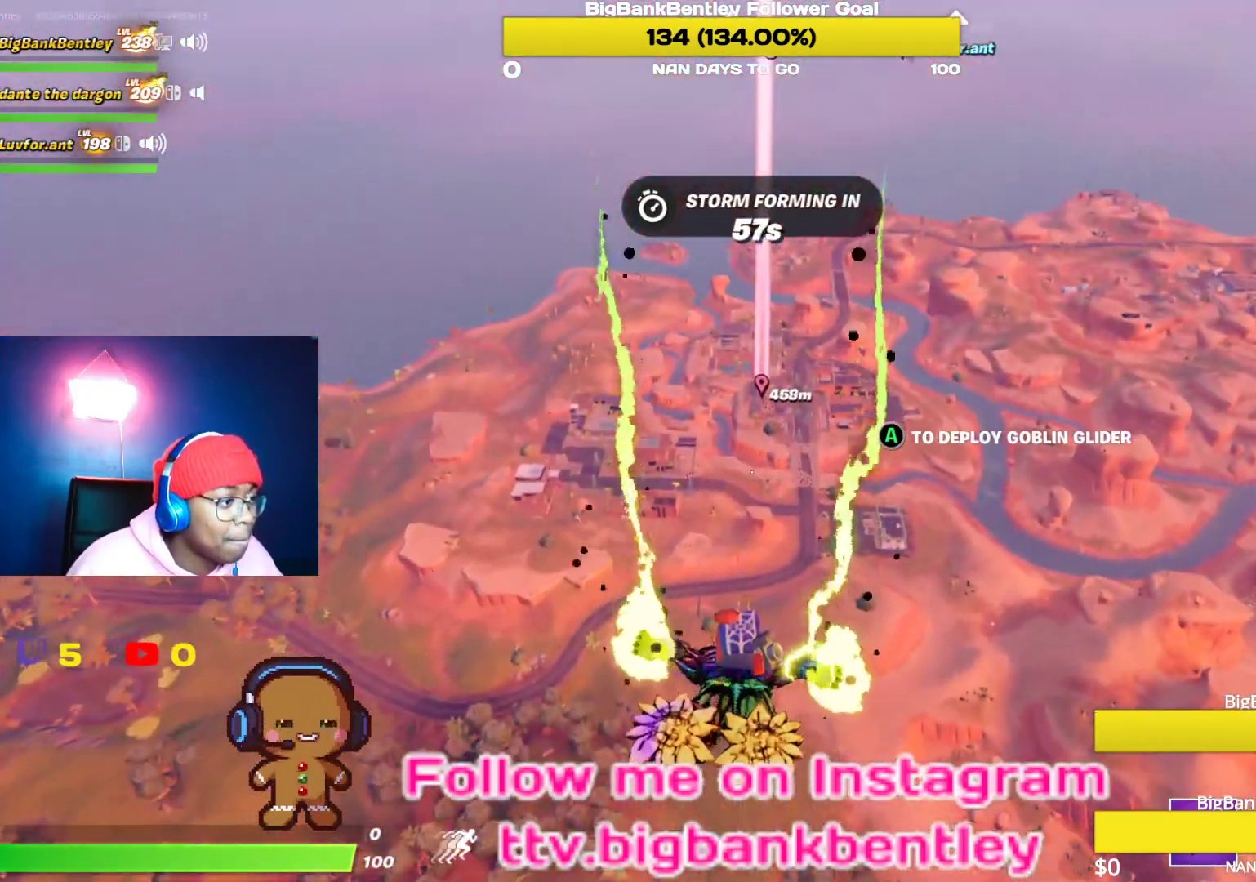
{"buttons": [], "left_stick": "center", "right_stick": "center", "events": [[17, "right_stick", "up"], [350, "right_stick", "center"]]}
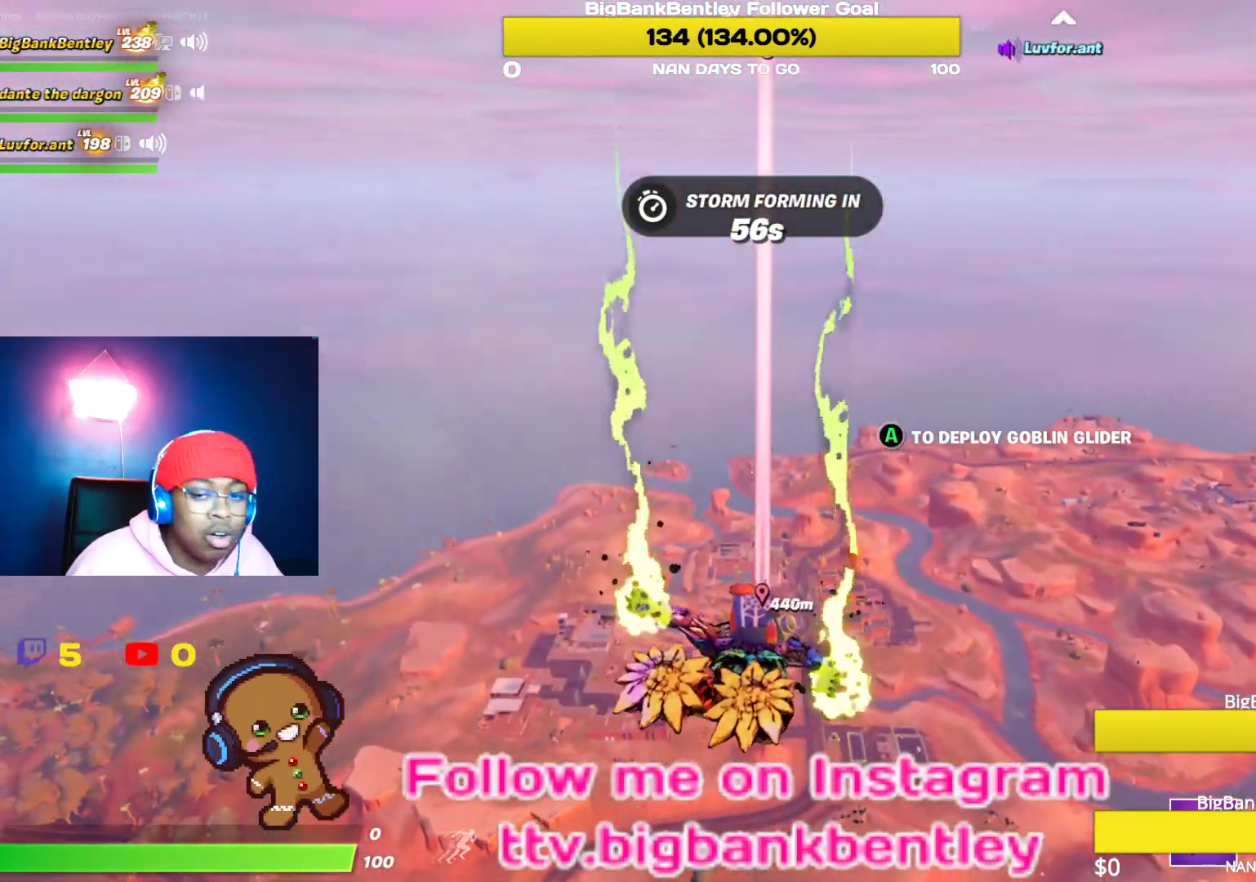
{"buttons": [], "left_stick": "center", "right_stick": "center", "events": []}
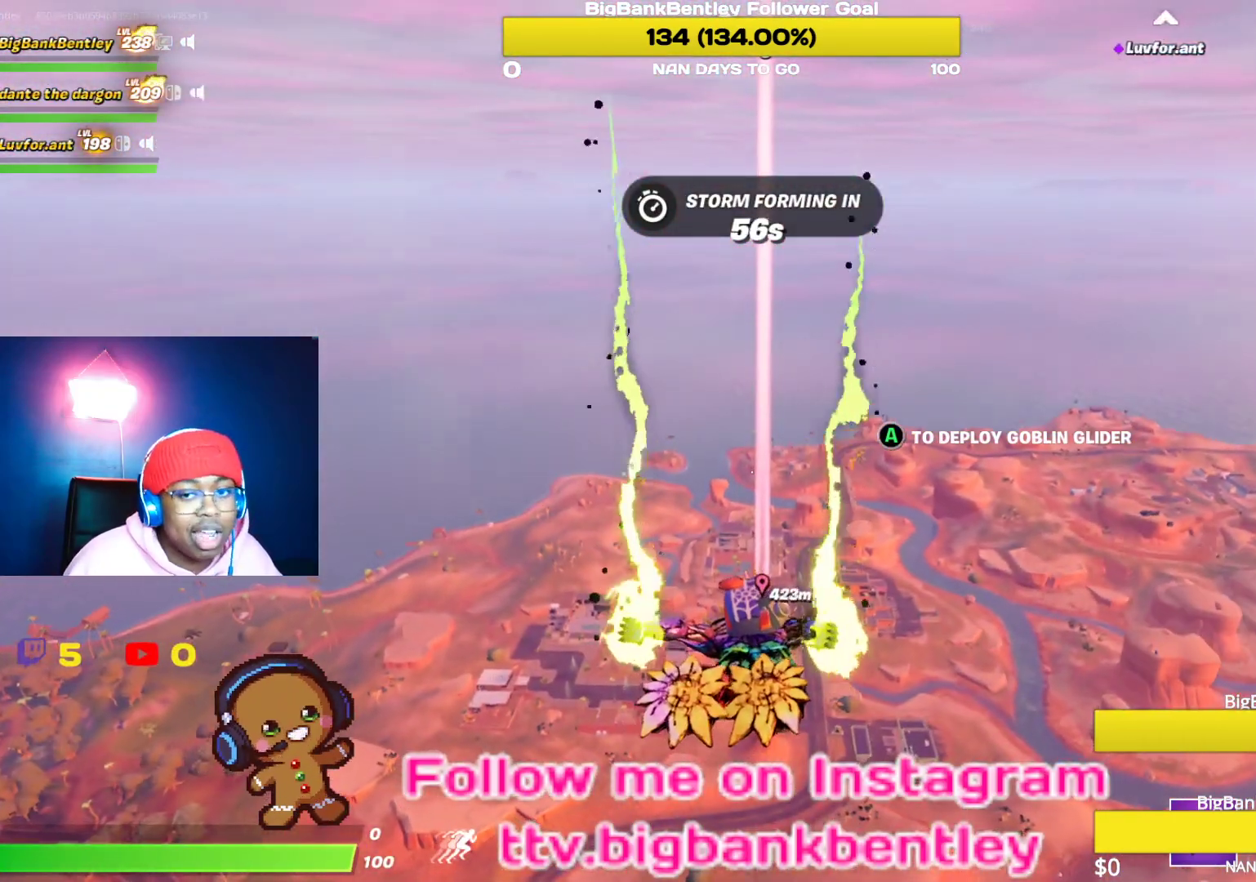
{"buttons": [], "left_stick": "center", "right_stick": "center", "events": []}
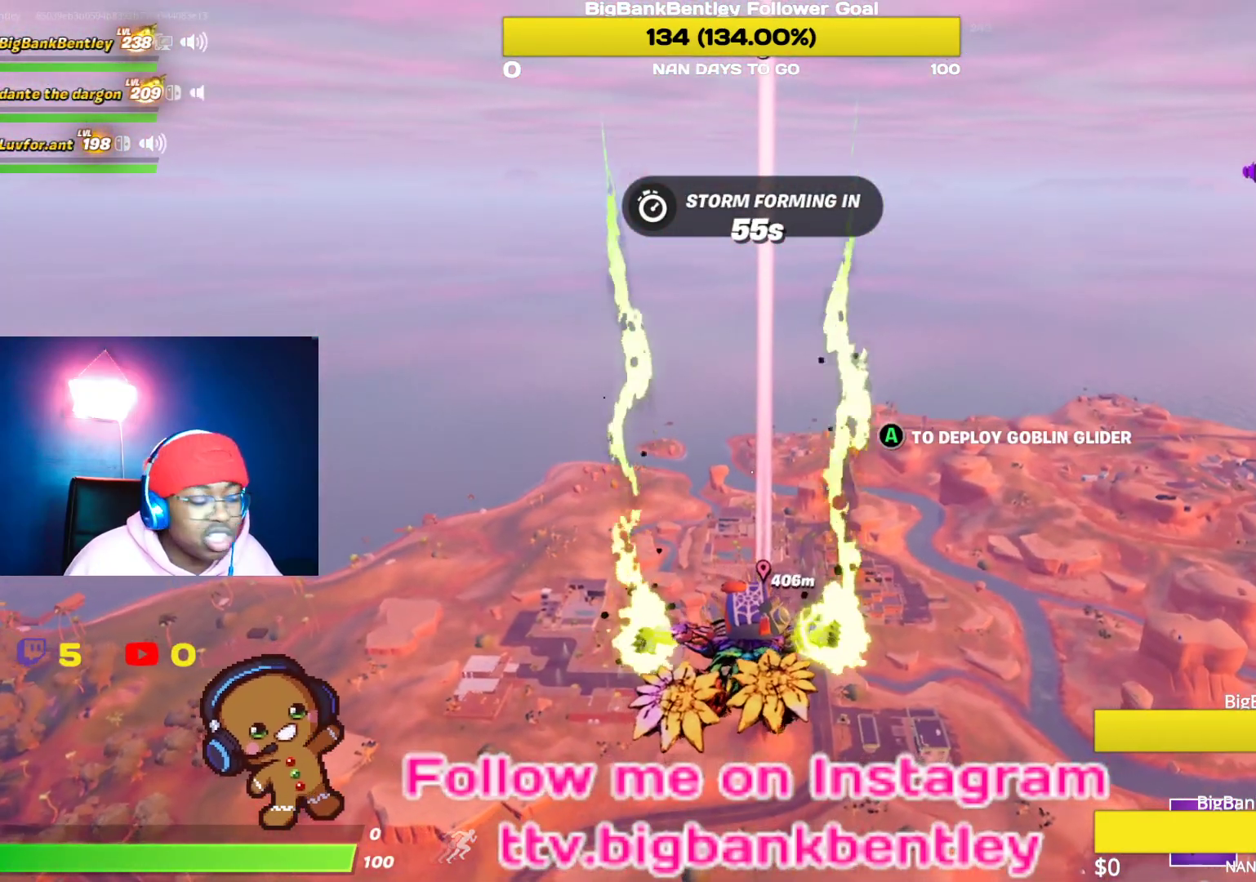
{"buttons": [], "left_stick": "center", "right_stick": "center", "events": []}
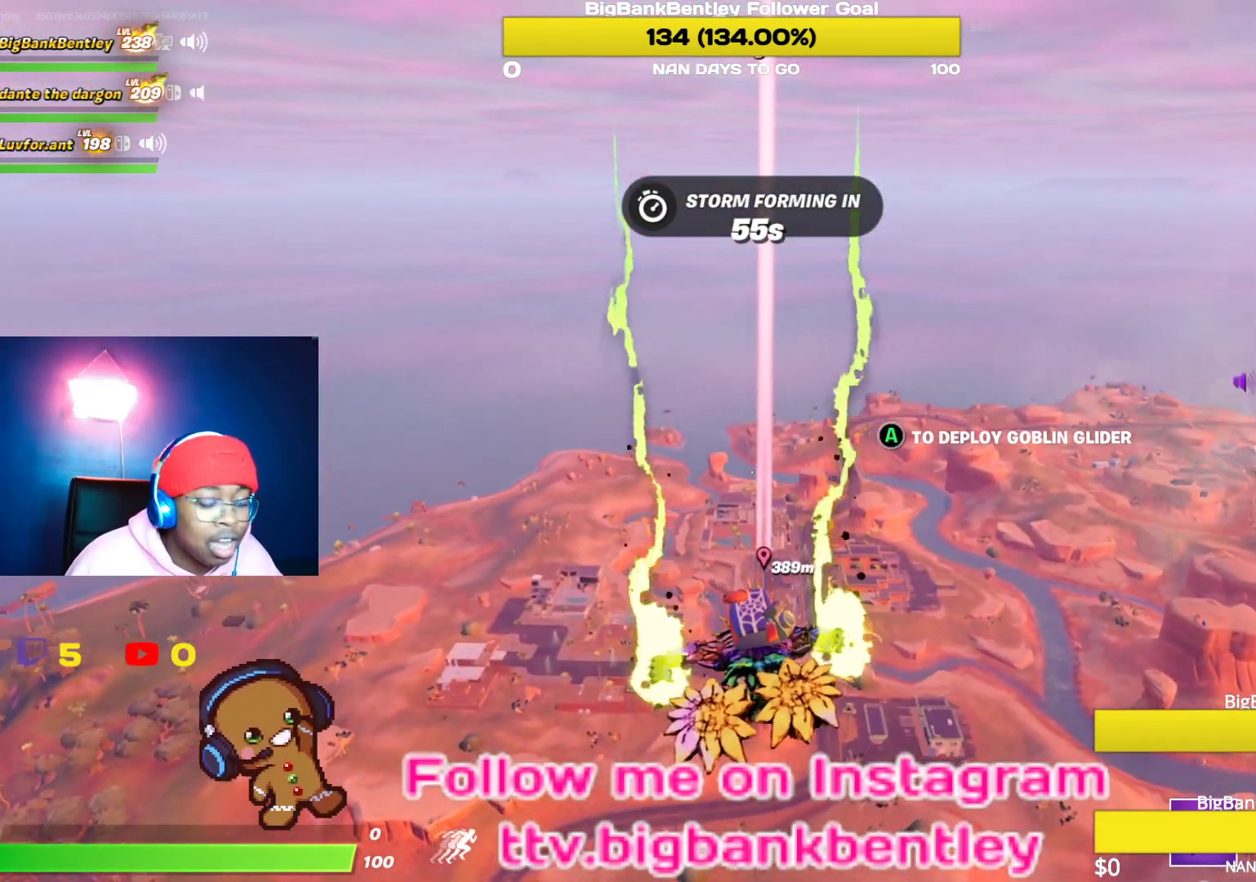
{"buttons": [], "left_stick": "center", "right_stick": "center", "events": [[33, "right_stick", "down"], [183, "right_stick", "center"]]}
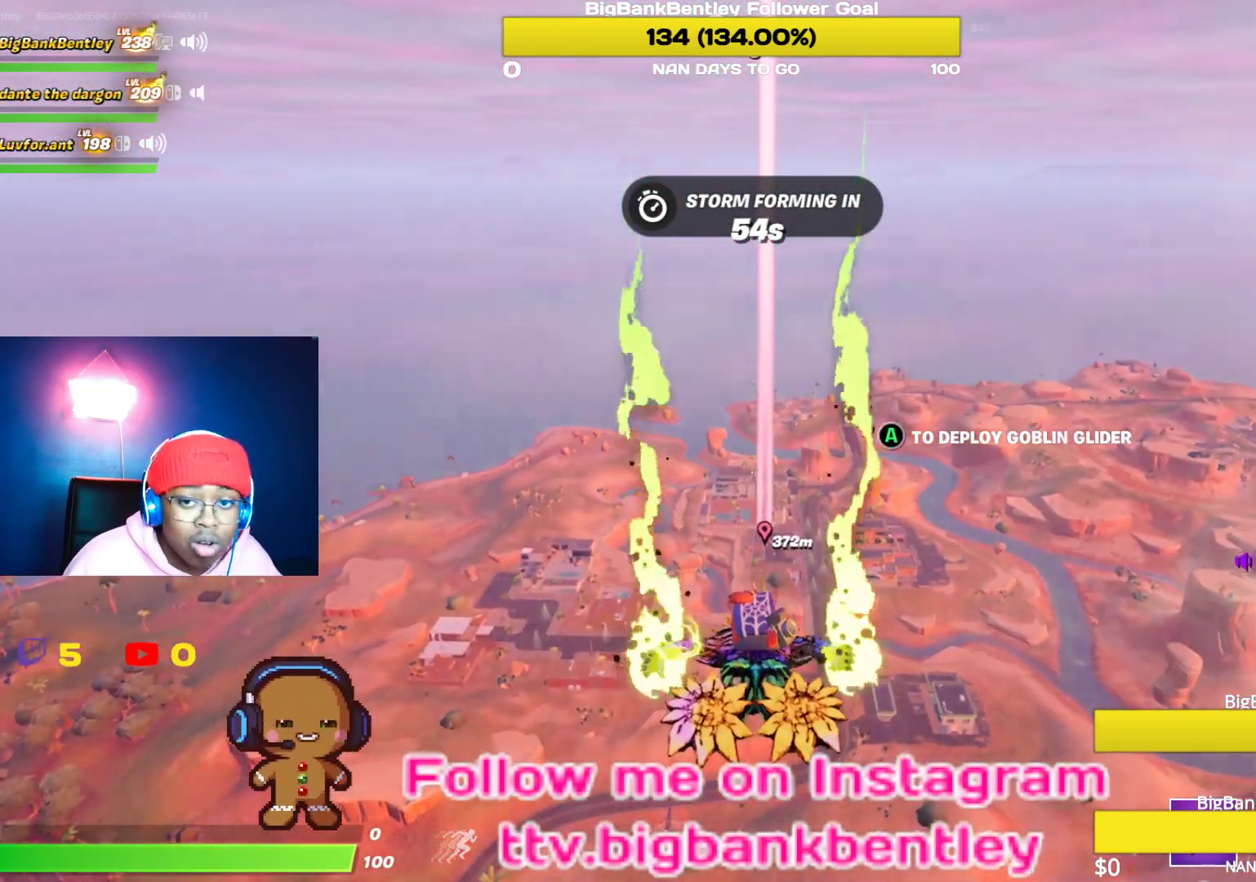
{"buttons": [], "left_stick": "center", "right_stick": "center", "events": []}
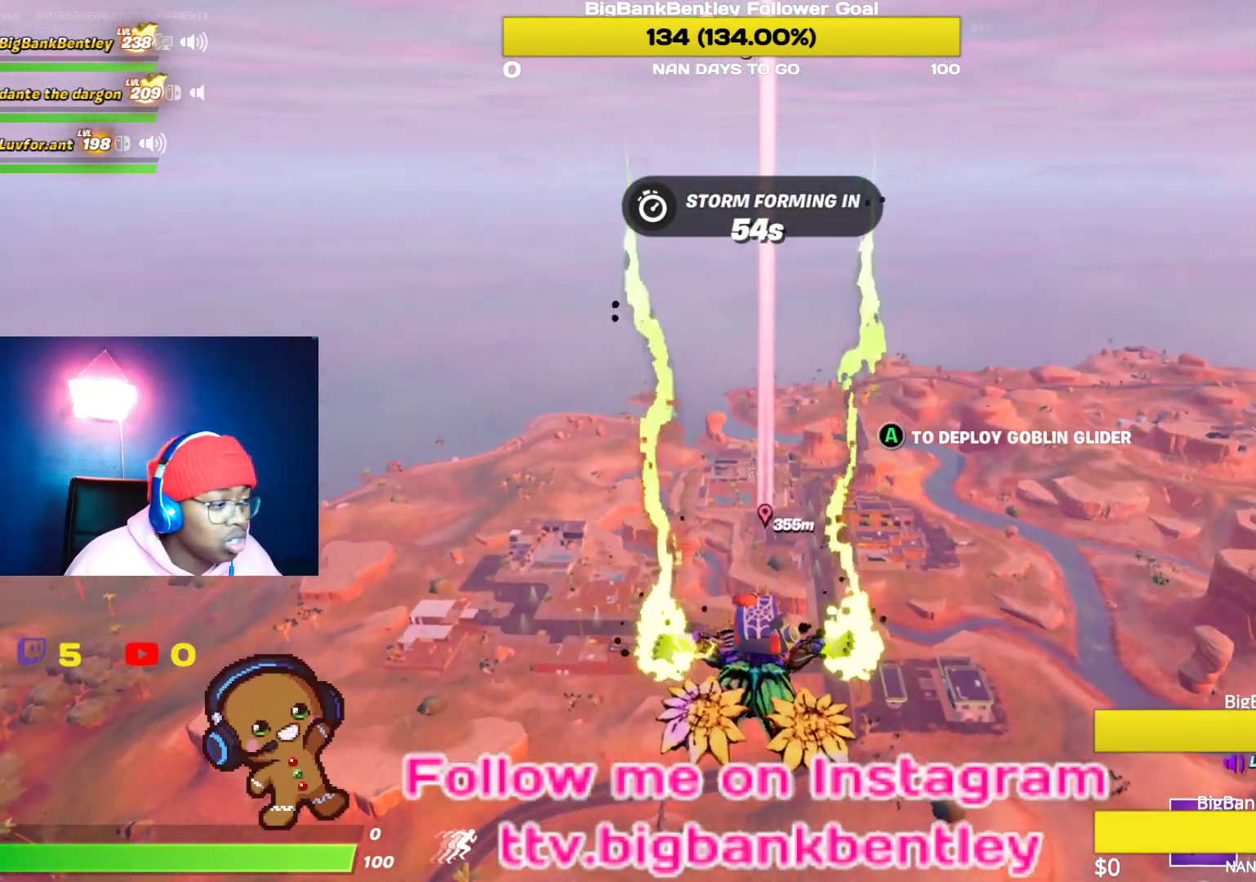
{"buttons": [], "left_stick": "center", "right_stick": "center", "events": [[300, "right_stick", "up"], [433, "right_stick", "center"]]}
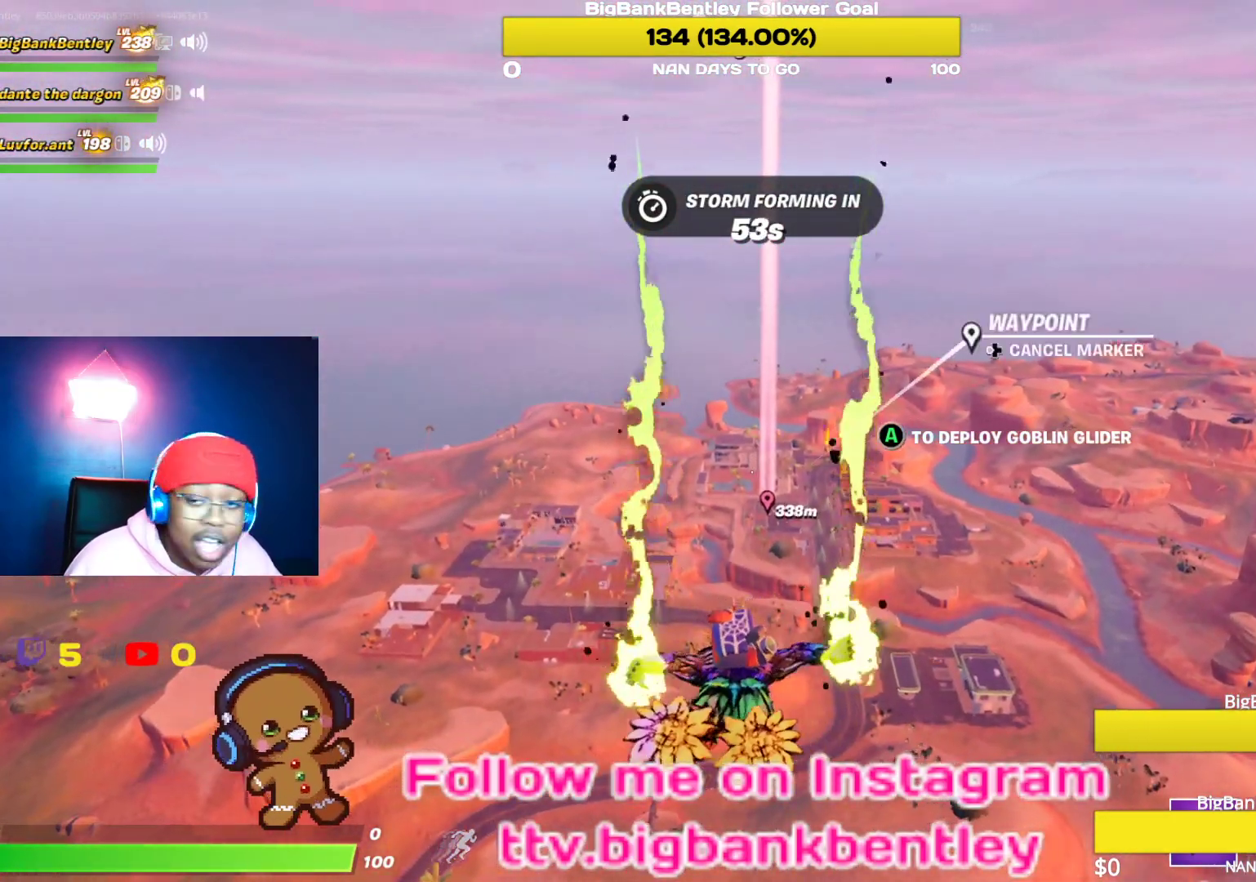
{"buttons": [], "left_stick": "center", "right_stick": "center", "events": []}
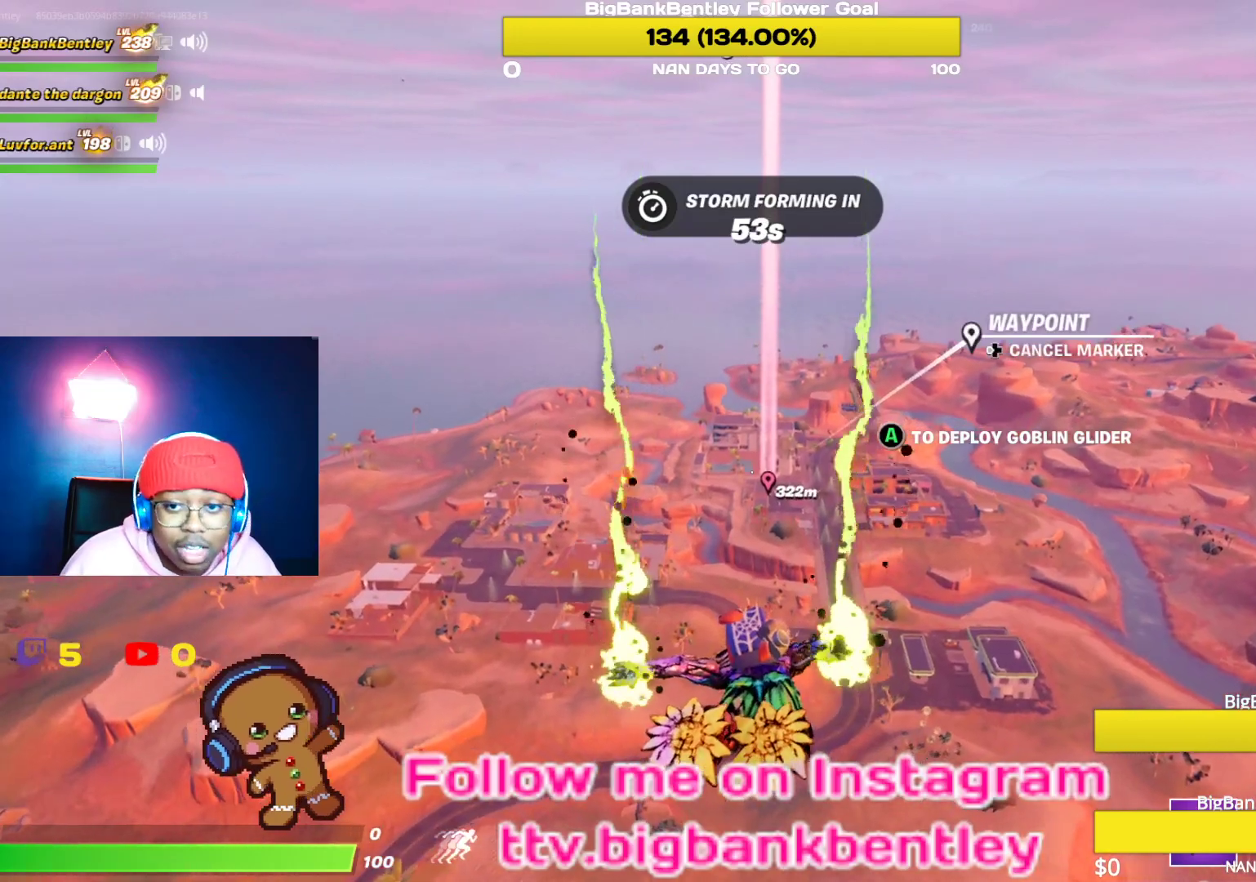
{"buttons": [], "left_stick": "center", "right_stick": "center", "events": [[100, "right_stick", "up"], [300, "right_stick", "center"]]}
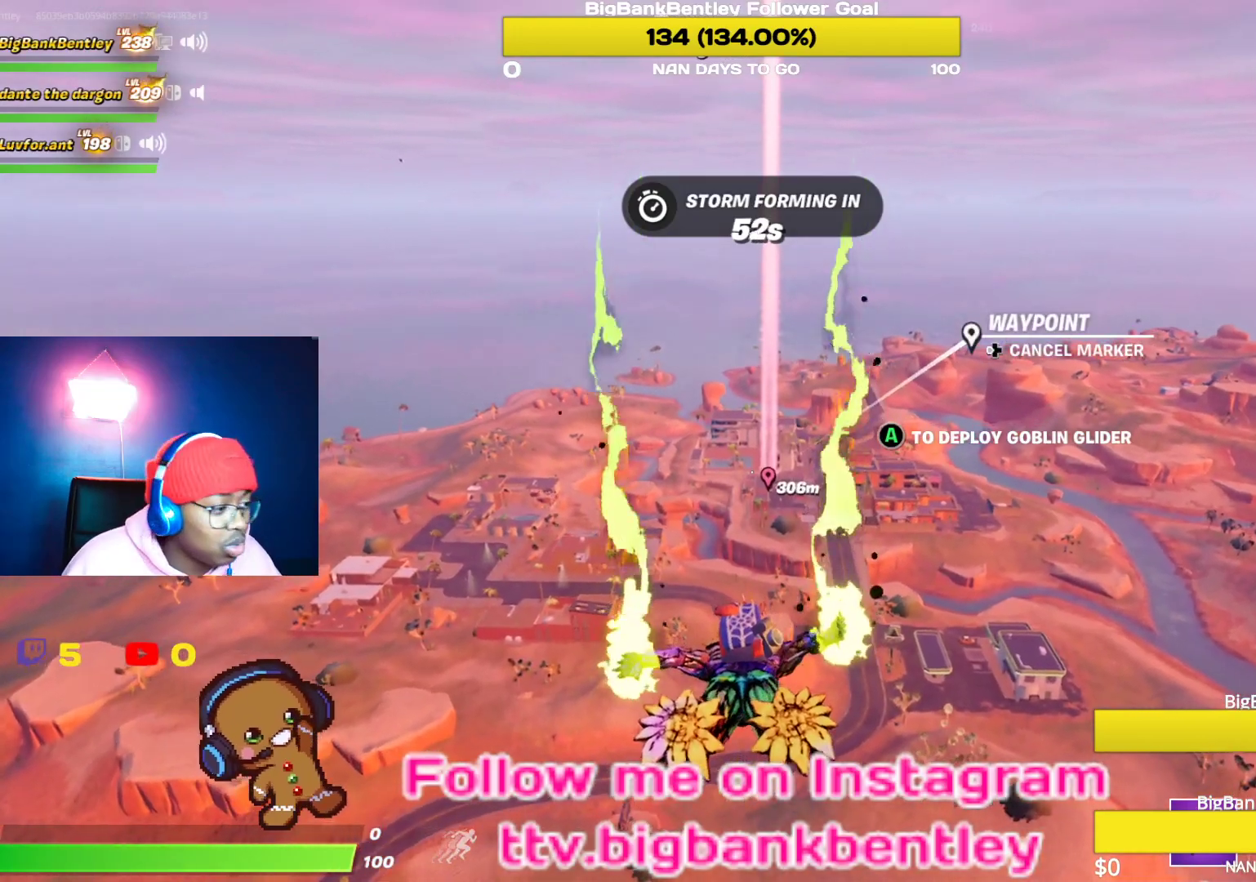
{"buttons": [], "left_stick": "center", "right_stick": "up", "events": [[33, "right_stick", "up"], [283, "right_stick", "center"], [500, "right_stick", "up"]]}
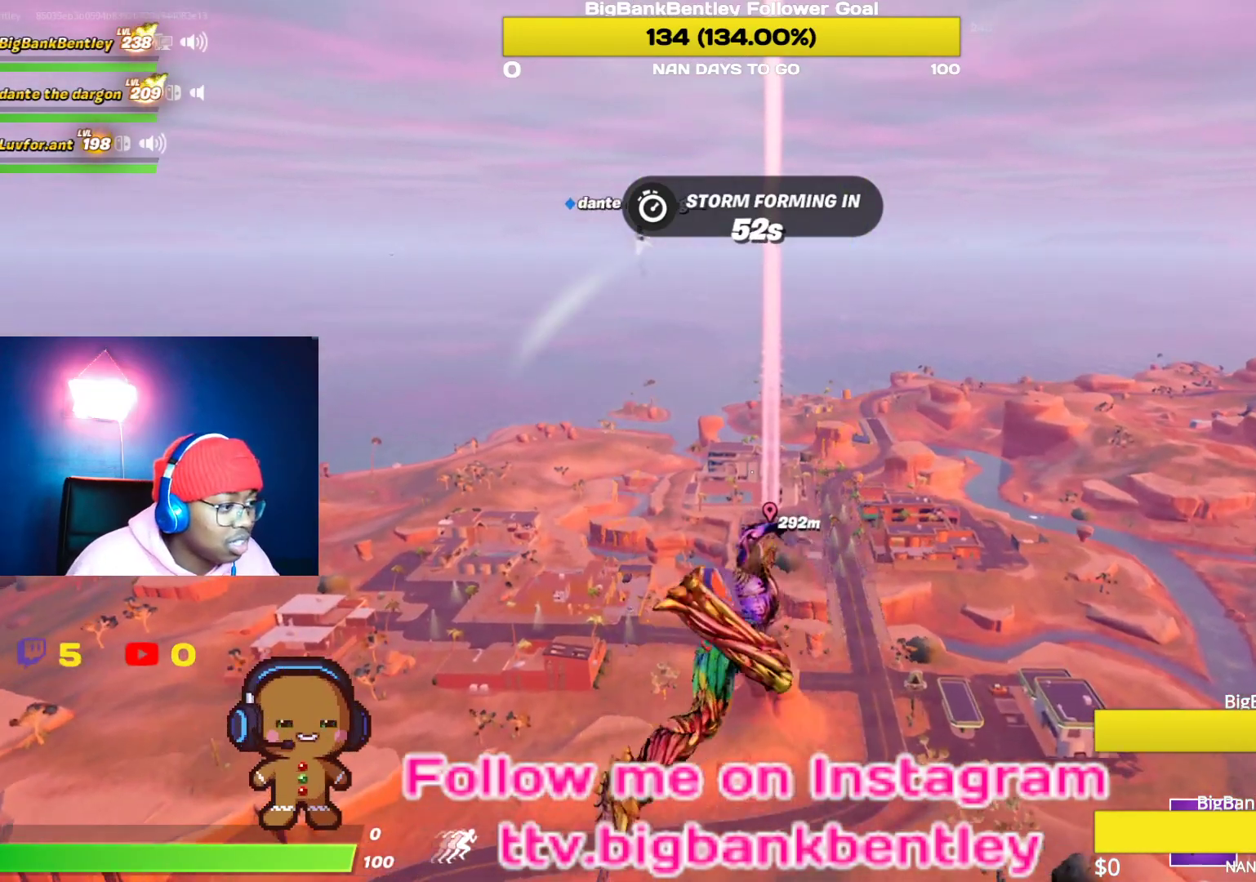
{"buttons": [], "left_stick": "center", "right_stick": "center", "events": [[217, "right_stick", "center"]]}
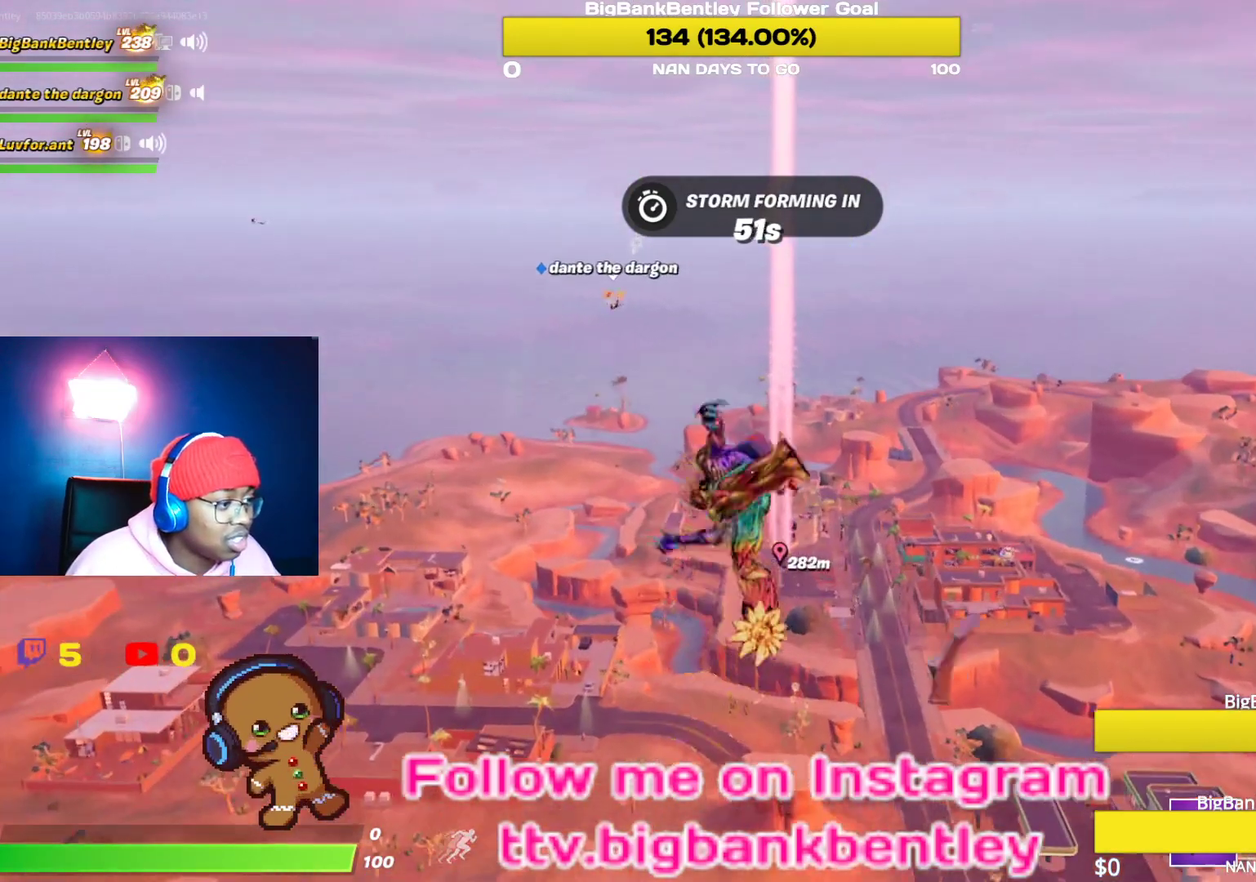
{"buttons": [], "left_stick": "center", "right_stick": "center", "events": [[100, "right_stick", "down-left"], [333, "right_stick", "center"]]}
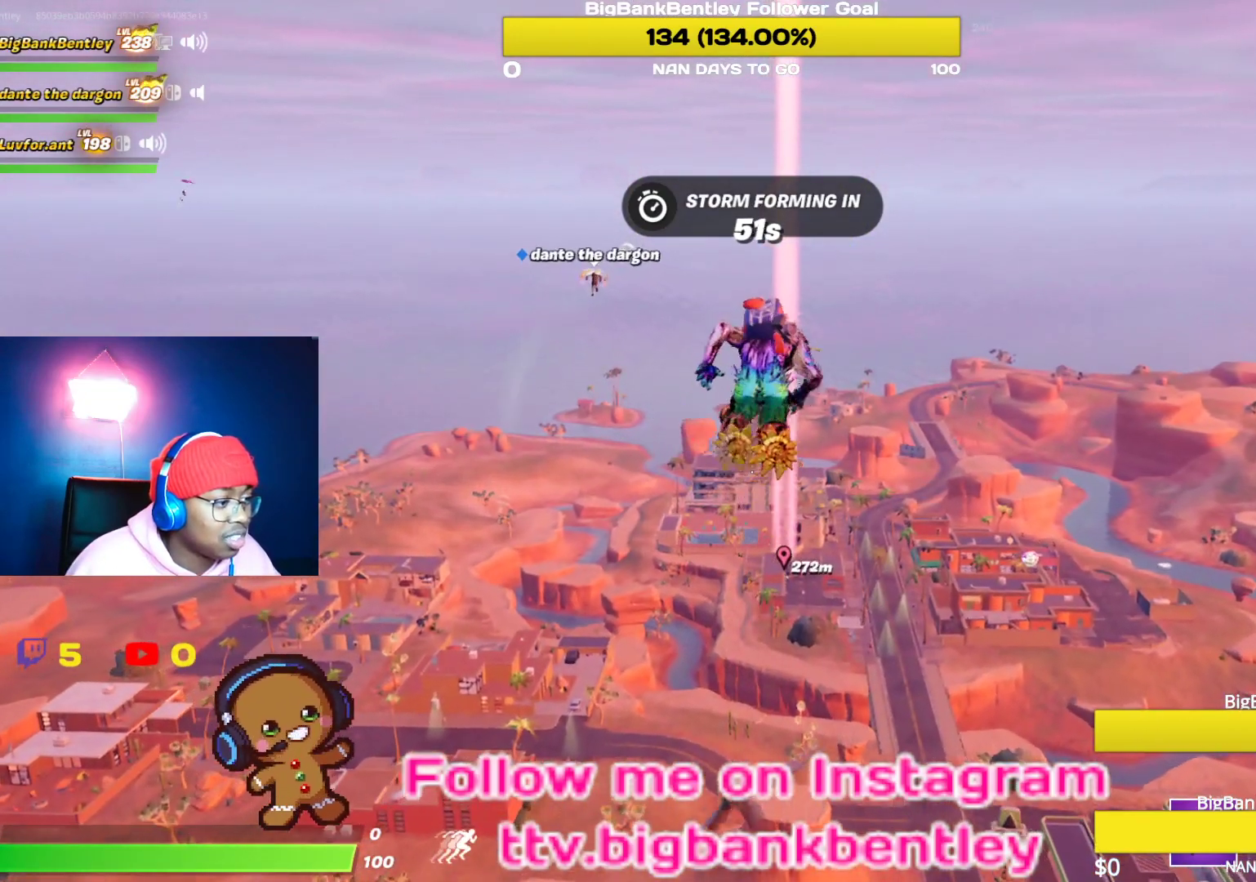
{"buttons": [], "left_stick": "center", "right_stick": "down", "events": [[483, "right_stick", "down"]]}
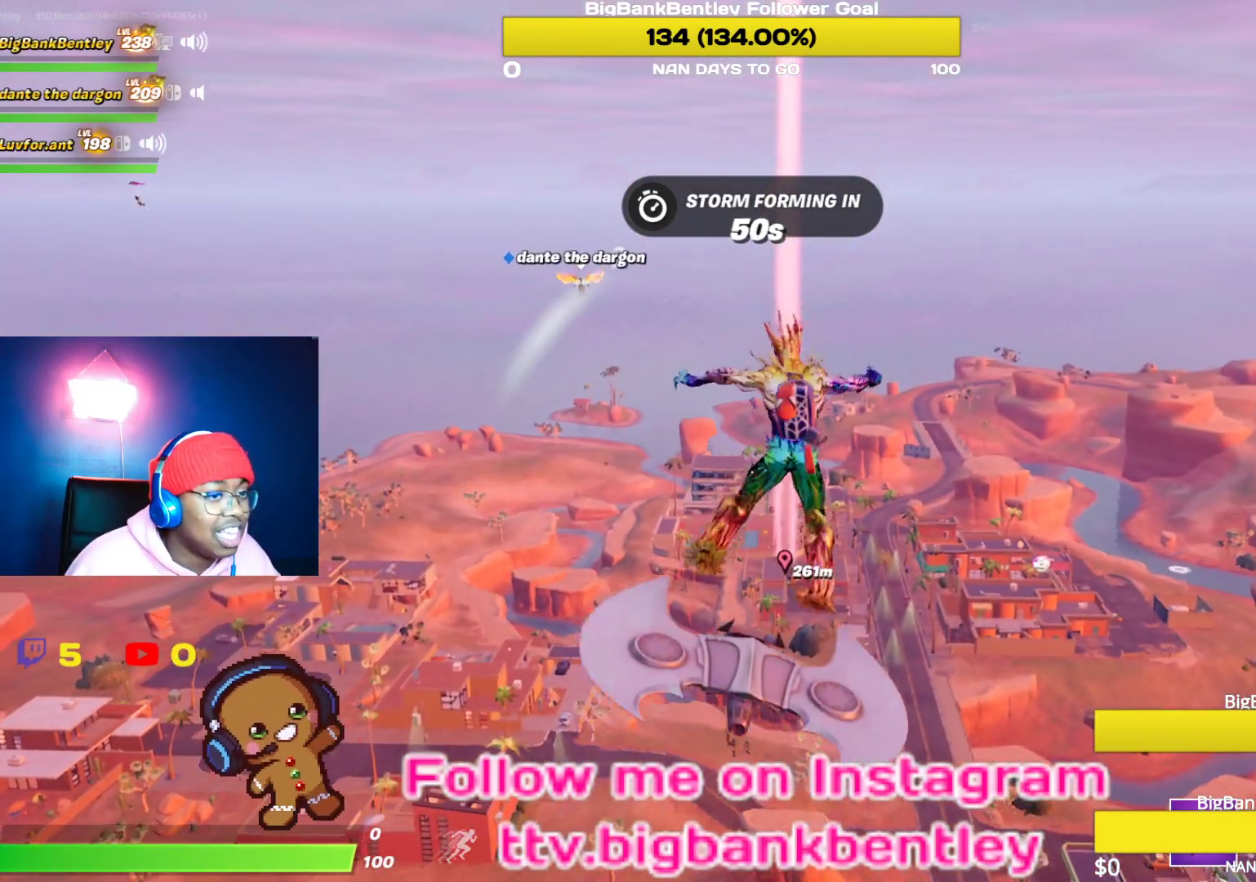
{"buttons": [], "left_stick": "center", "right_stick": "center", "events": [[150, "right_stick", "center"]]}